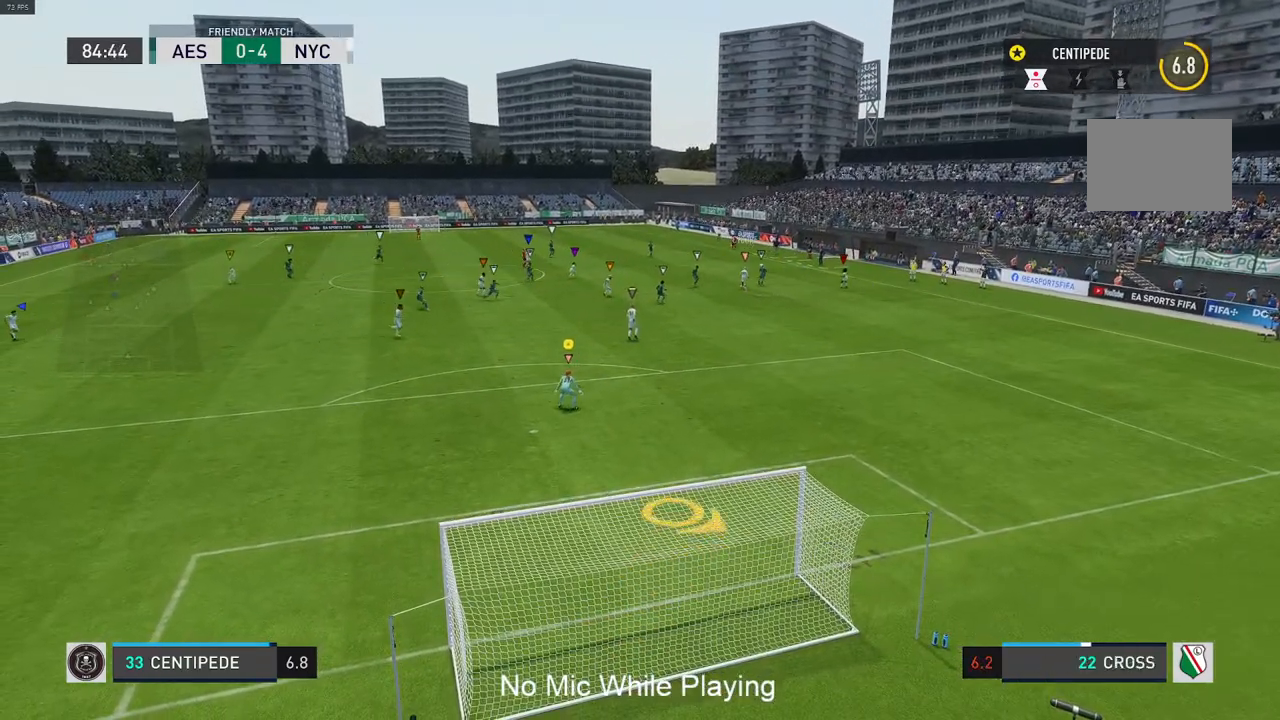
Gameplay with a controller (Xbox layout); each line is a JSON object with the inputs held at the frame after it. "events" lists button and stick changes between this image and that frame as [ms after this image, input, new state], when the widget could be followed in between. Not read: L3 R3.
{"buttons": [], "left_stick": "center", "right_stick": "center", "events": []}
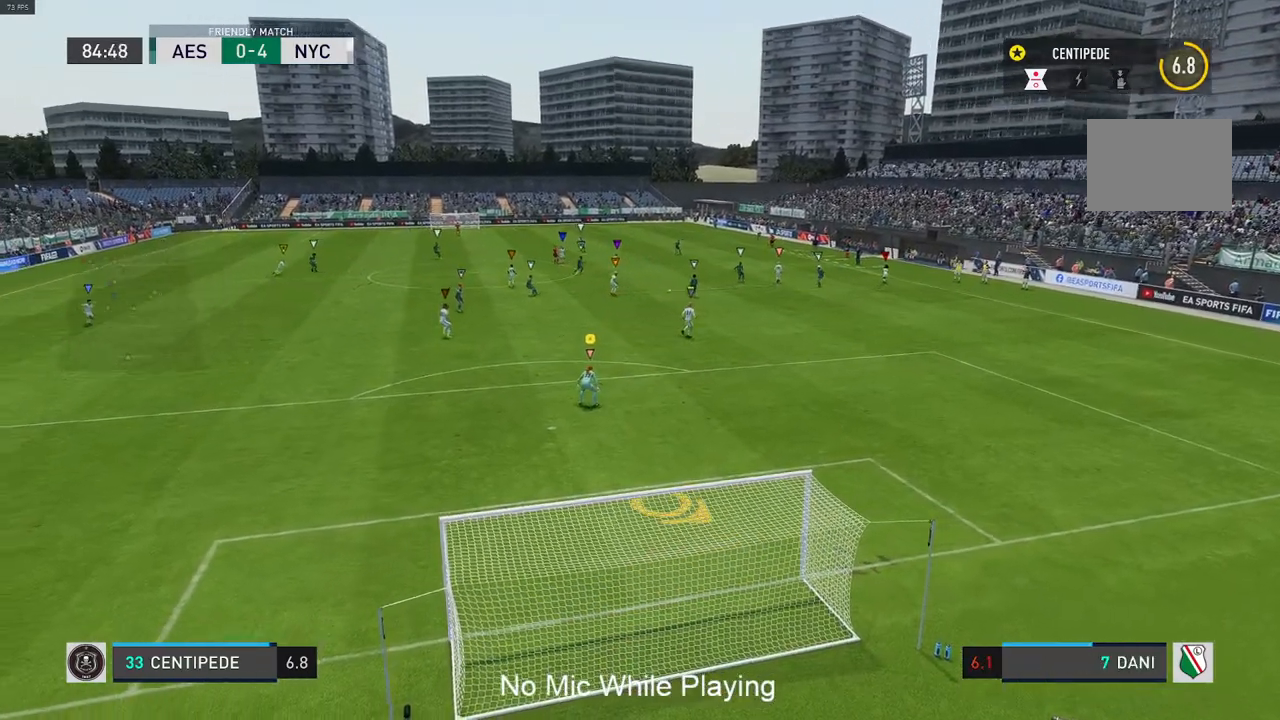
{"buttons": [], "left_stick": "up-left", "right_stick": "center", "events": [[283, "left_stick", "up-left"]]}
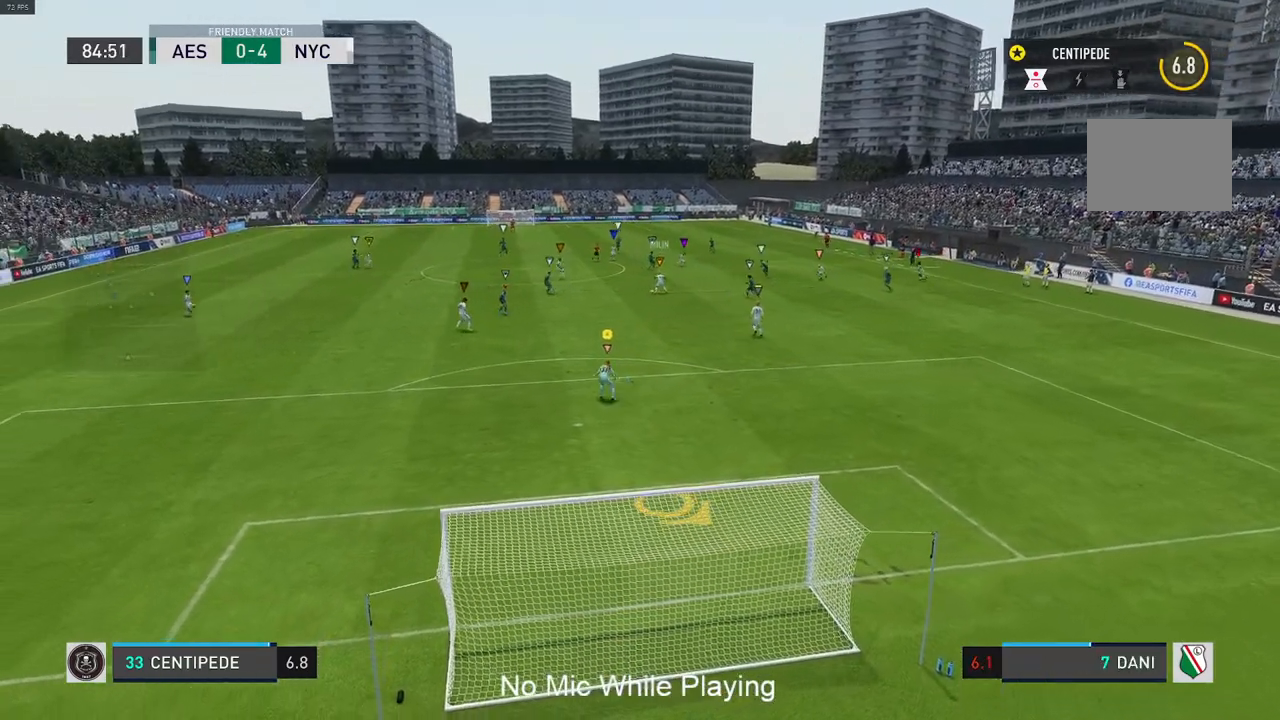
{"buttons": [], "left_stick": "up-left", "right_stick": "center", "events": []}
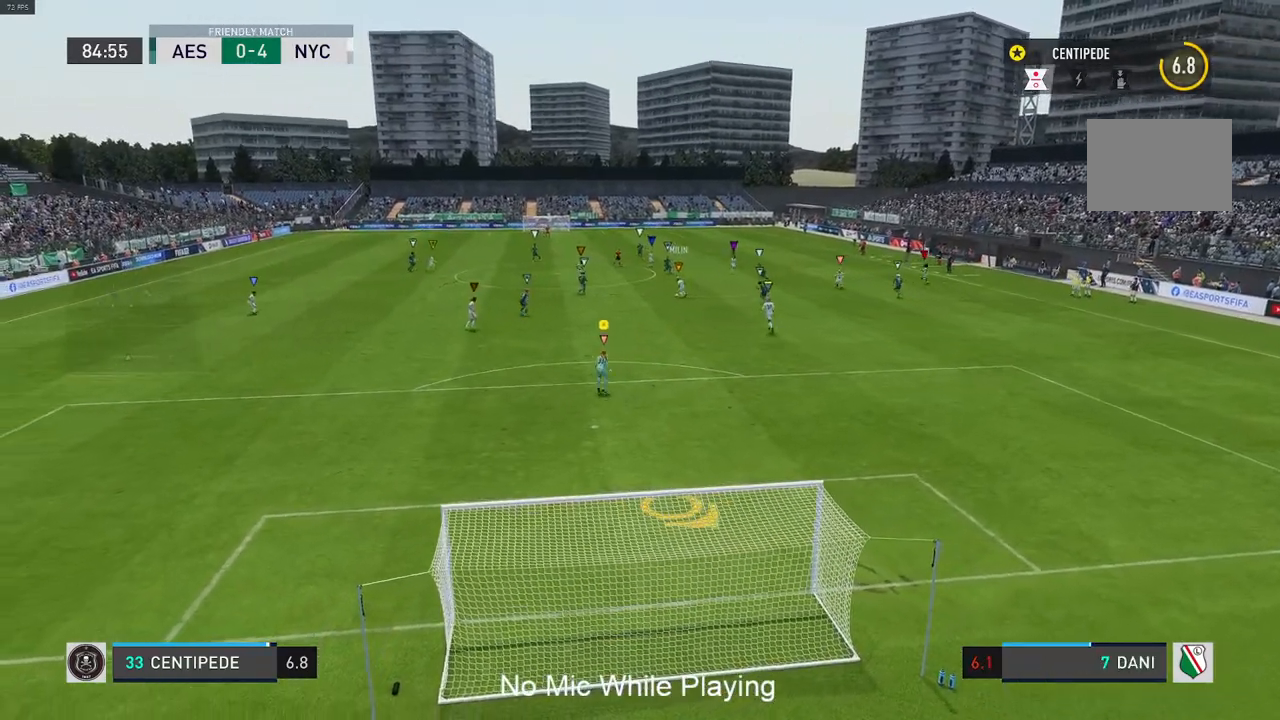
{"buttons": [], "left_stick": "center", "right_stick": "center", "events": [[250, "left_stick", "center"]]}
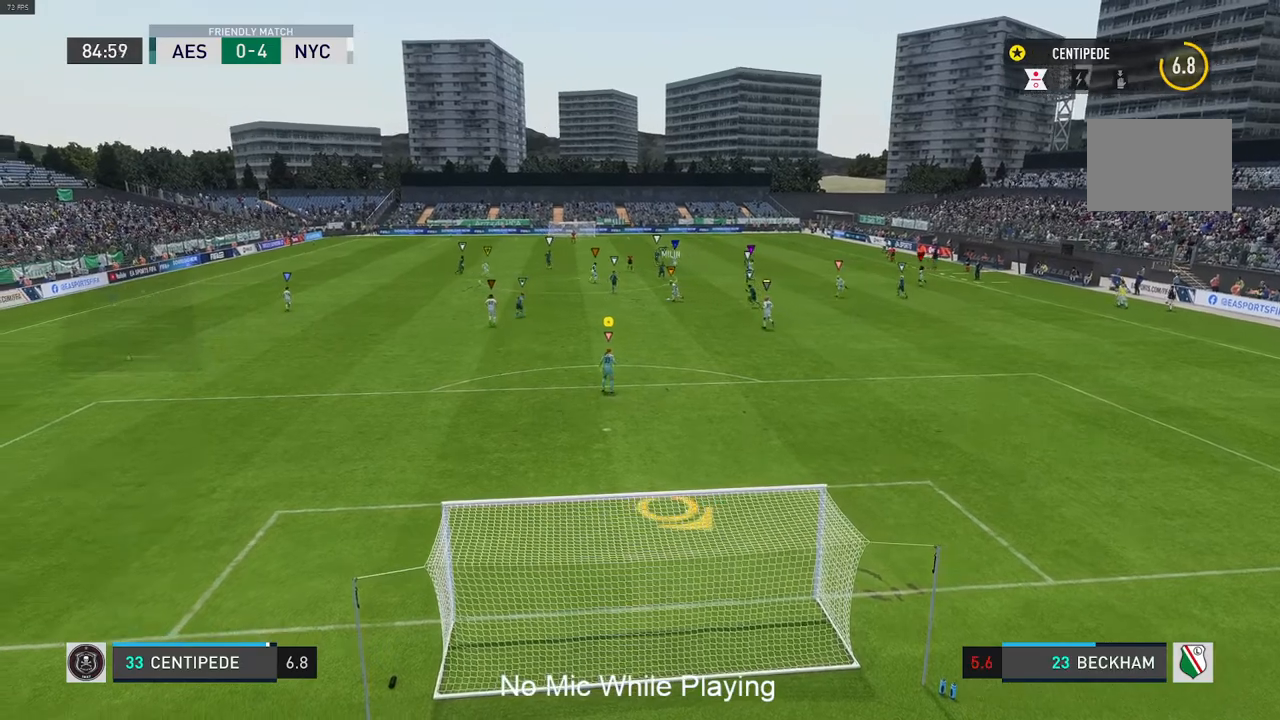
{"buttons": [], "left_stick": "down-left", "right_stick": "center", "events": [[450, "left_stick", "down-left"]]}
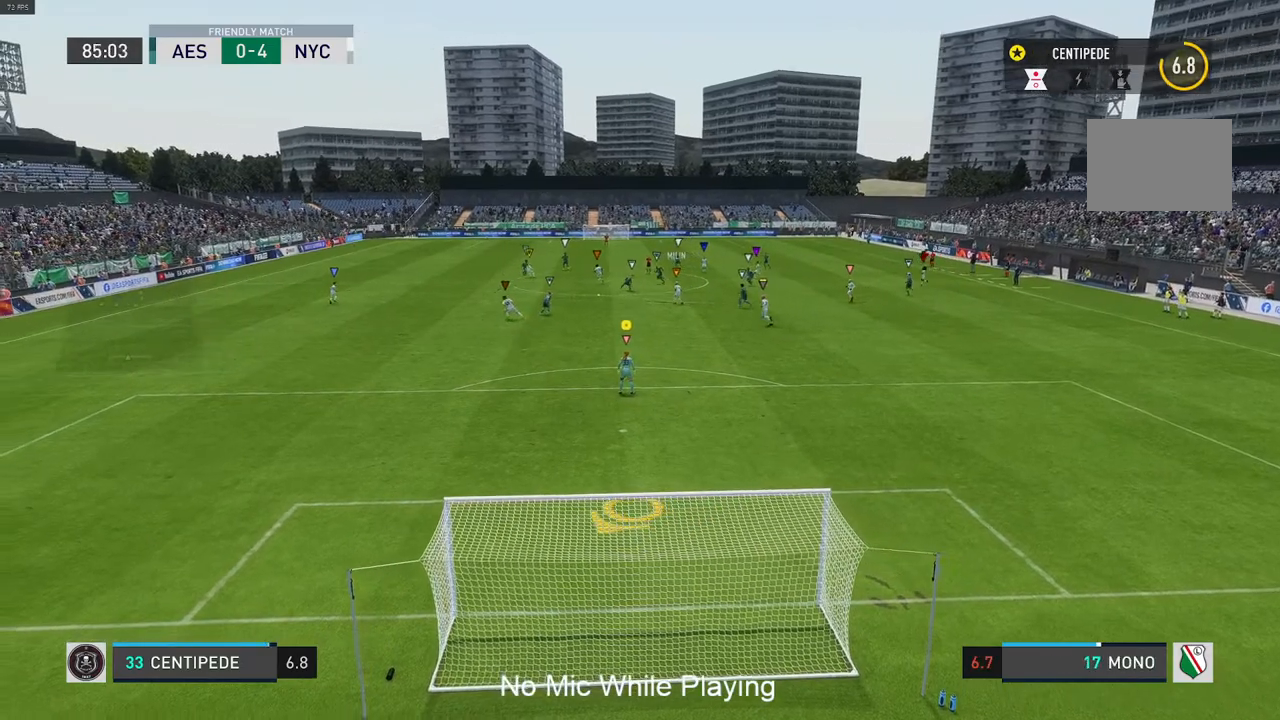
{"buttons": ["L2"], "left_stick": "down-left", "right_stick": "center", "events": [[367, "L2", "down"]]}
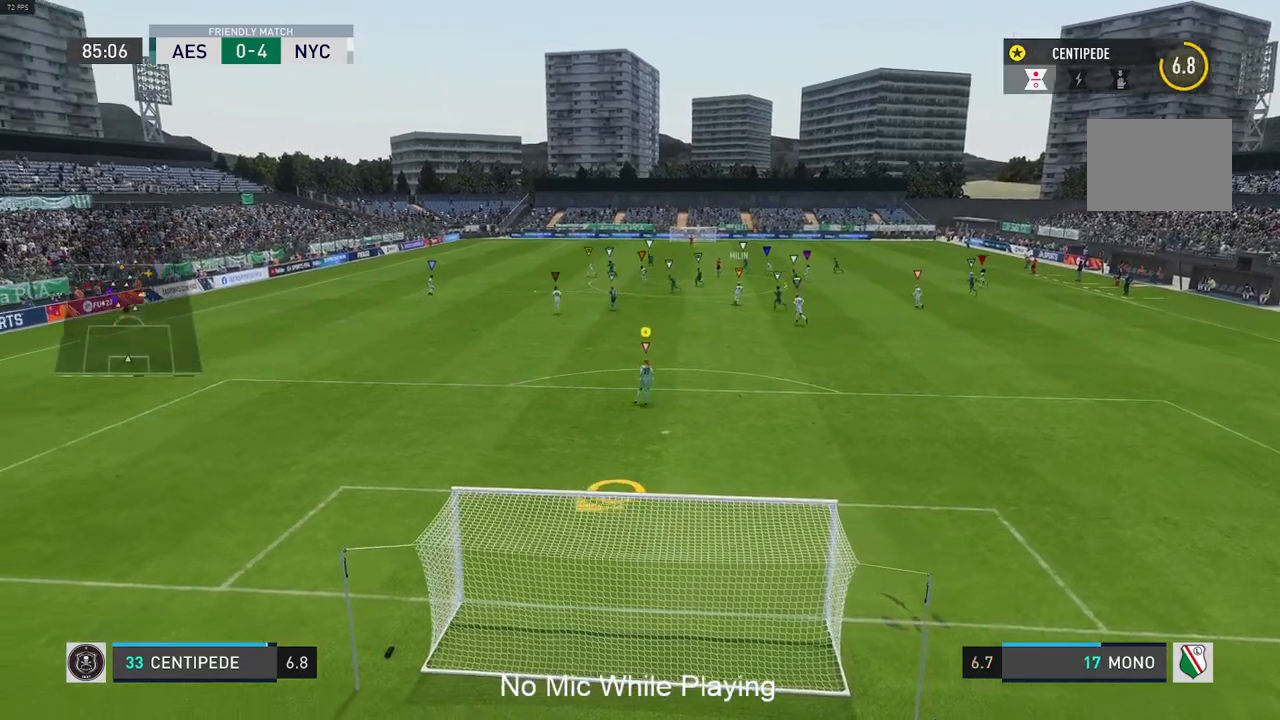
{"buttons": [], "left_stick": "up-left", "right_stick": "center", "events": [[200, "L2", "up"], [267, "left_stick", "left"], [433, "left_stick", "up-left"]]}
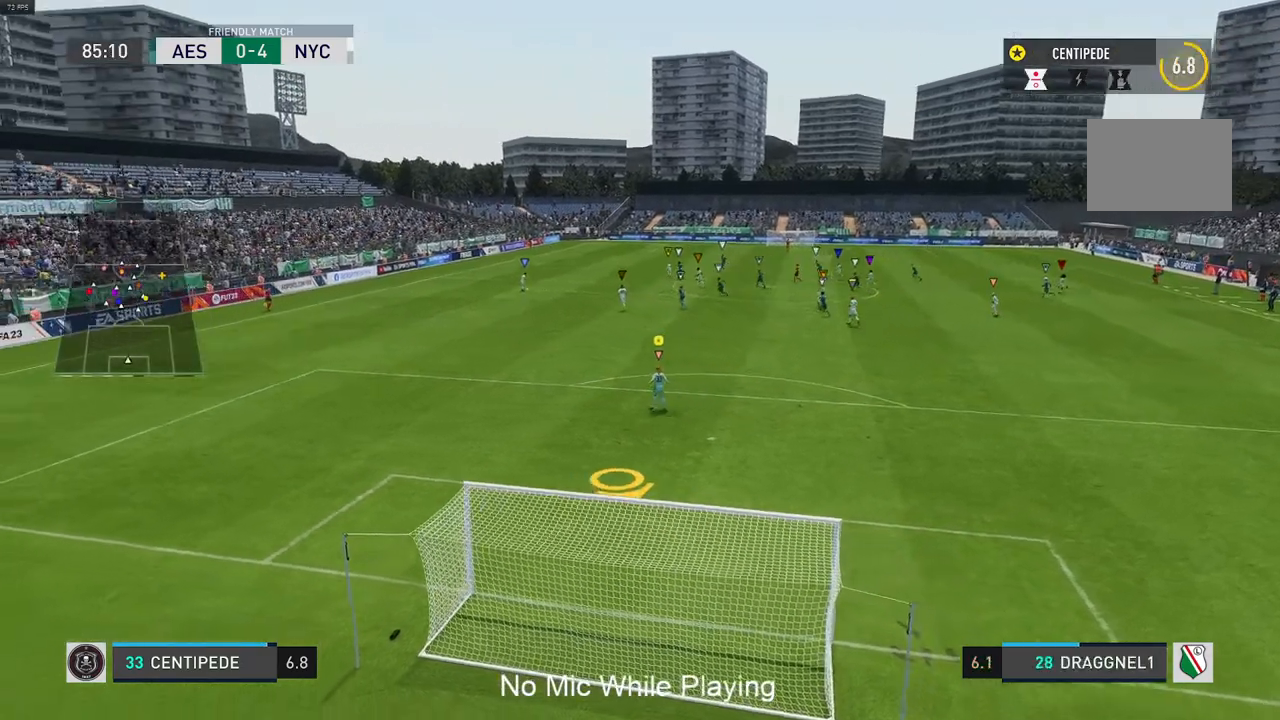
{"buttons": [], "left_stick": "center", "right_stick": "center", "events": [[100, "L2", "down"], [267, "left_stick", "center"], [500, "L2", "up"]]}
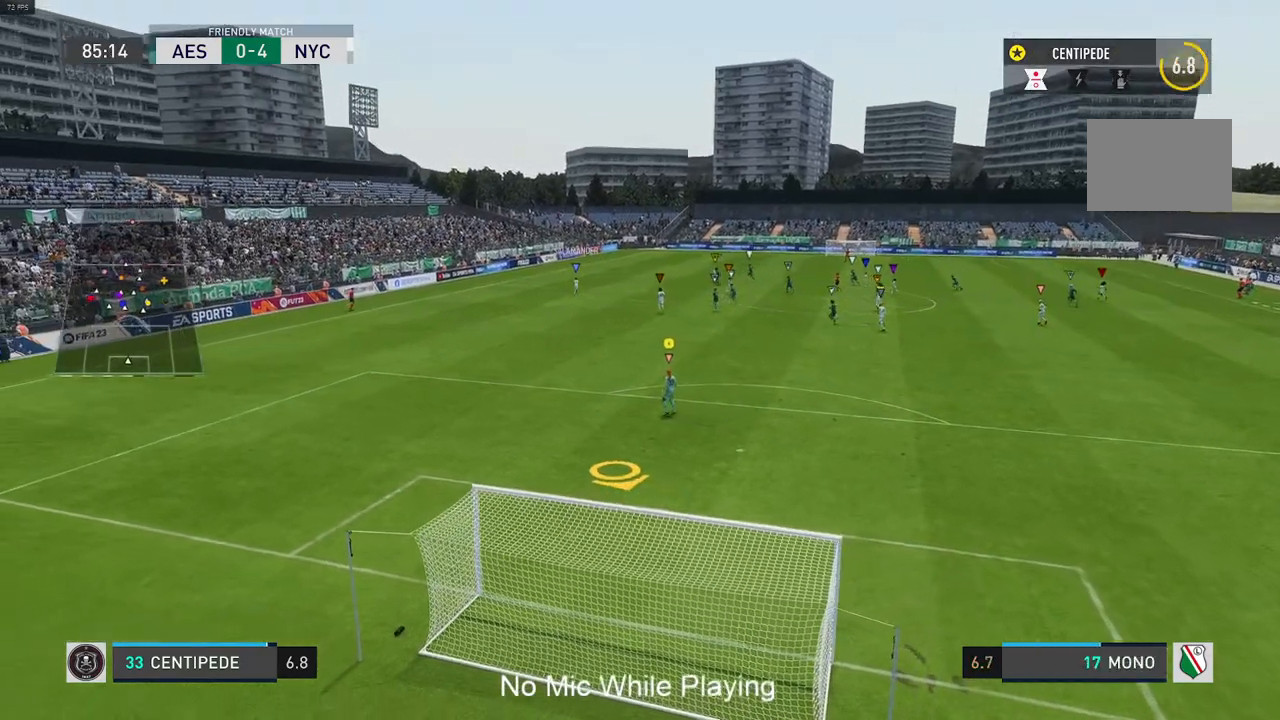
{"buttons": [], "left_stick": "center", "right_stick": "center", "events": []}
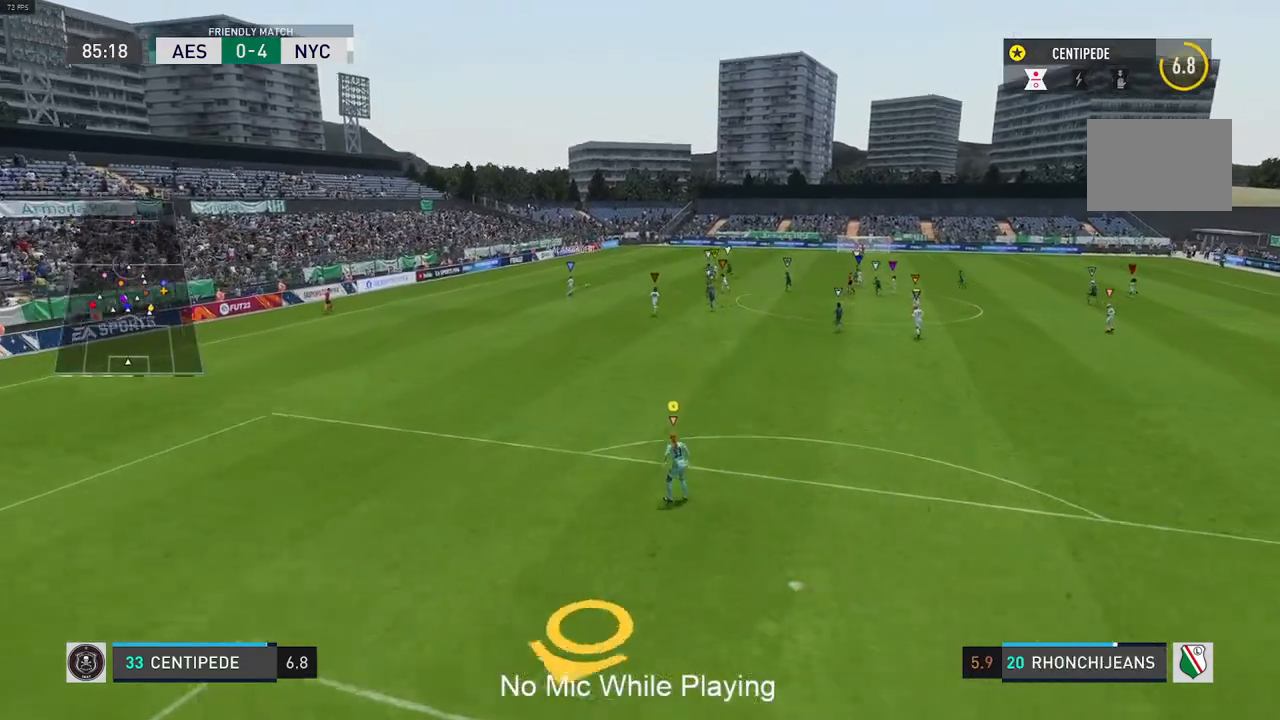
{"buttons": [], "left_stick": "center", "right_stick": "center", "events": []}
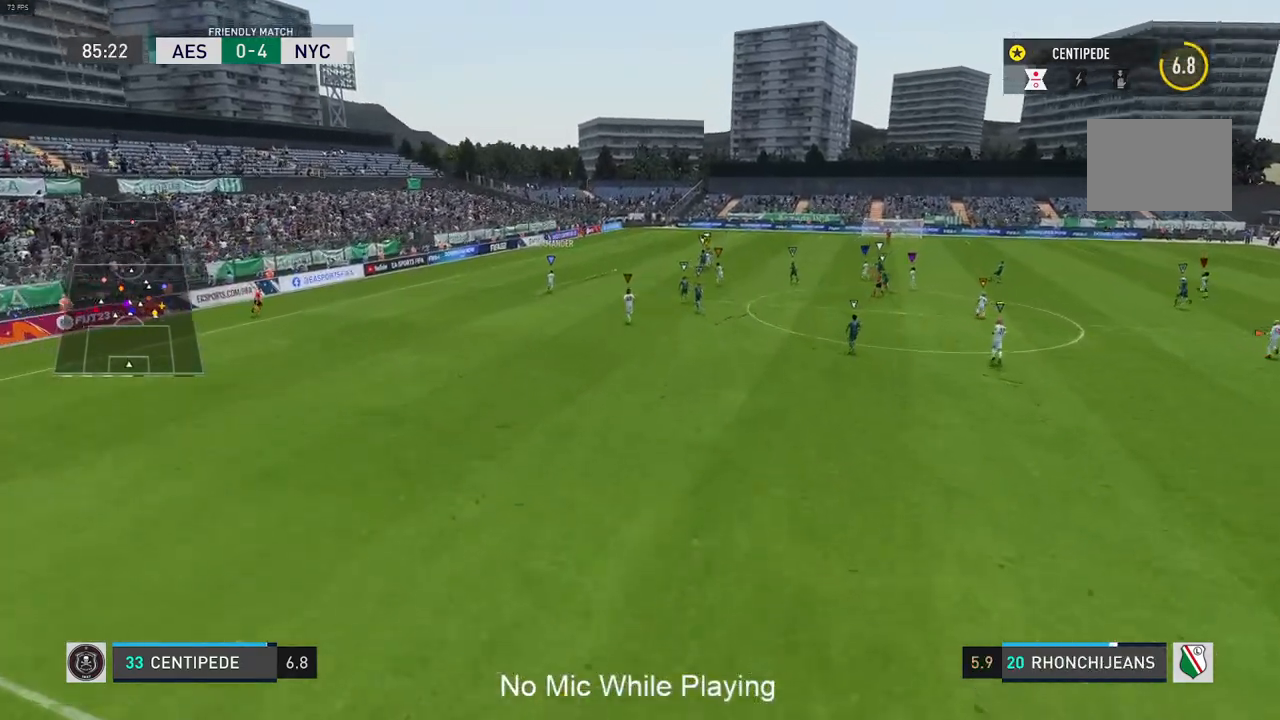
{"buttons": ["L1"], "left_stick": "center", "right_stick": "center", "events": [[167, "L1", "down"]]}
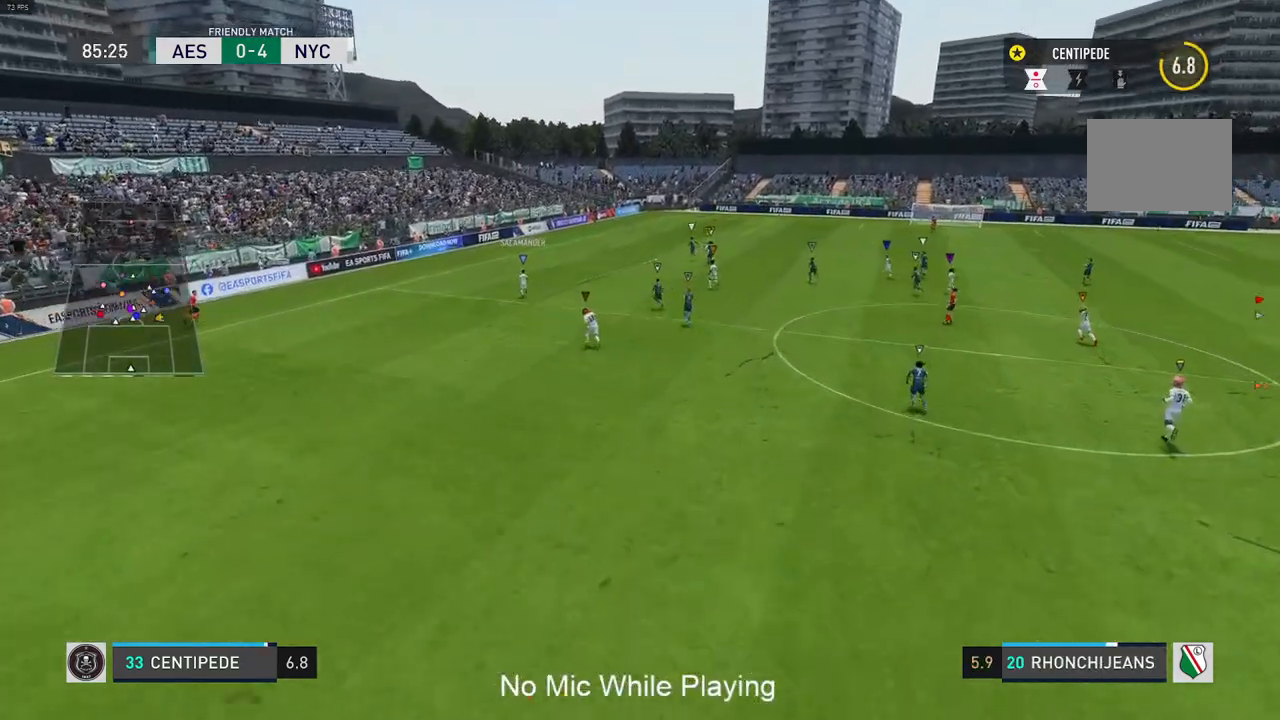
{"buttons": [], "left_stick": "center", "right_stick": "center", "events": [[500, "L1", "up"]]}
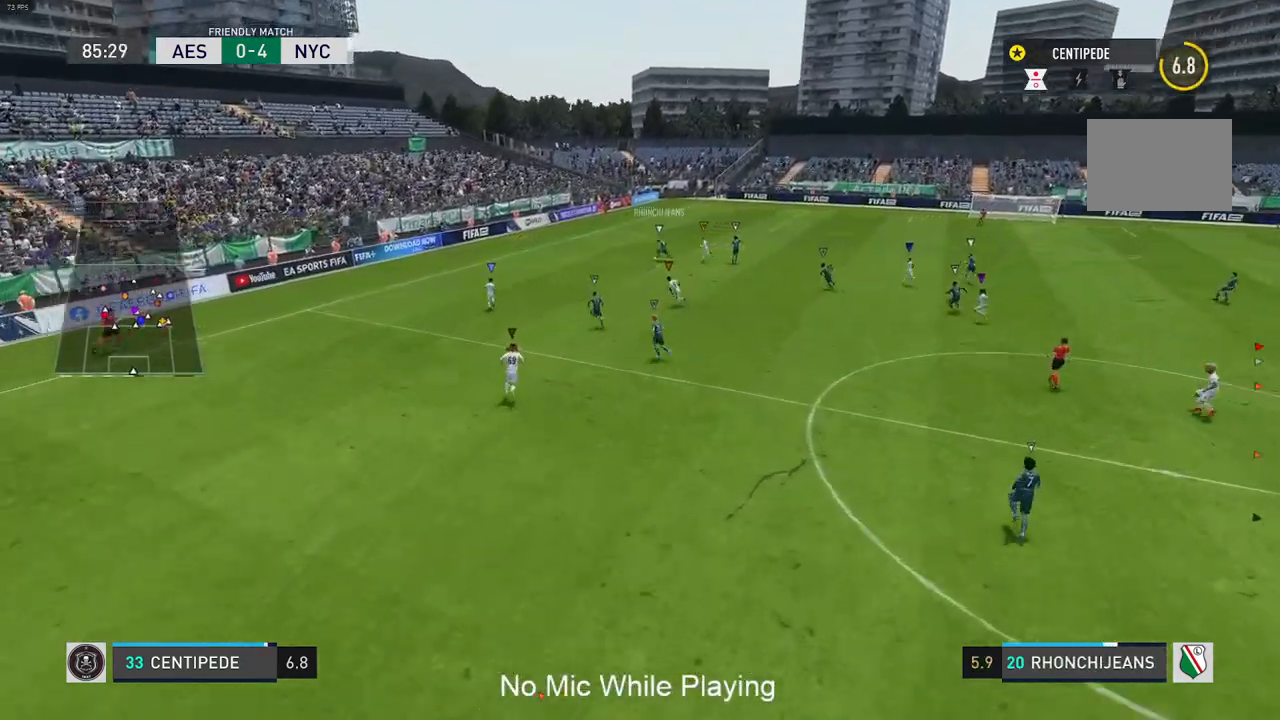
{"buttons": [], "left_stick": "center", "right_stick": "center", "events": []}
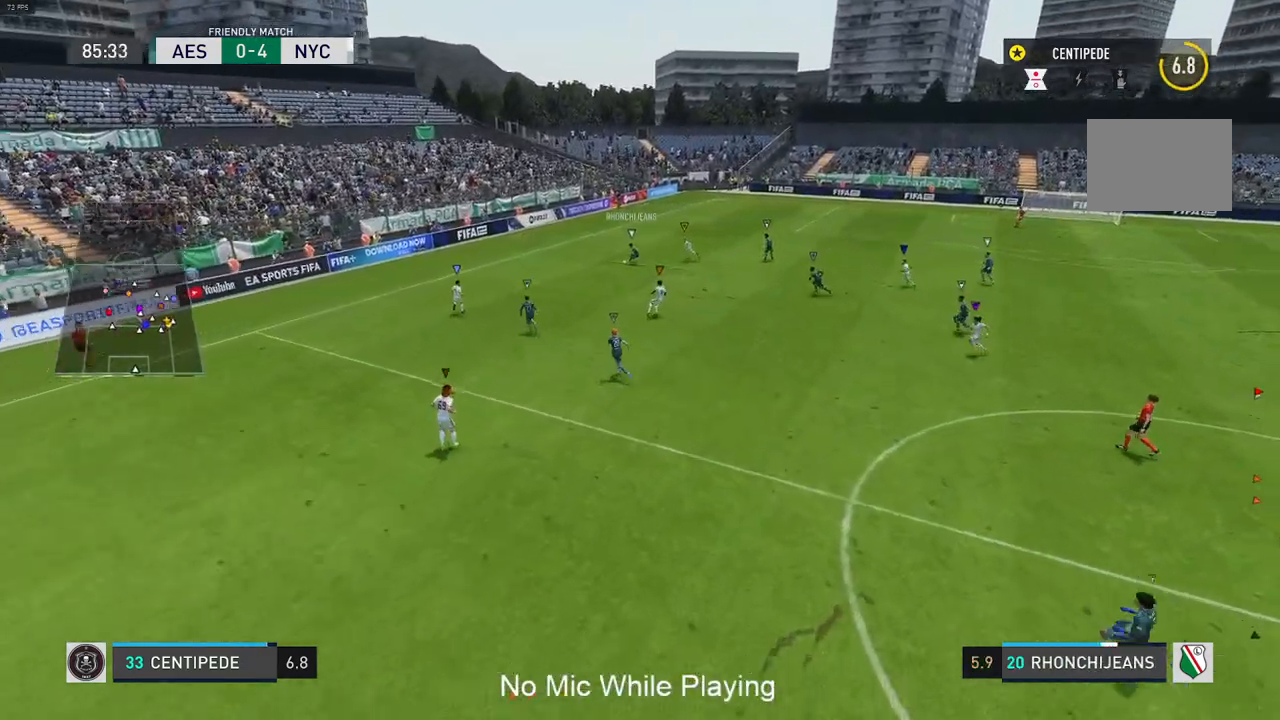
{"buttons": [], "left_stick": "center", "right_stick": "center", "events": []}
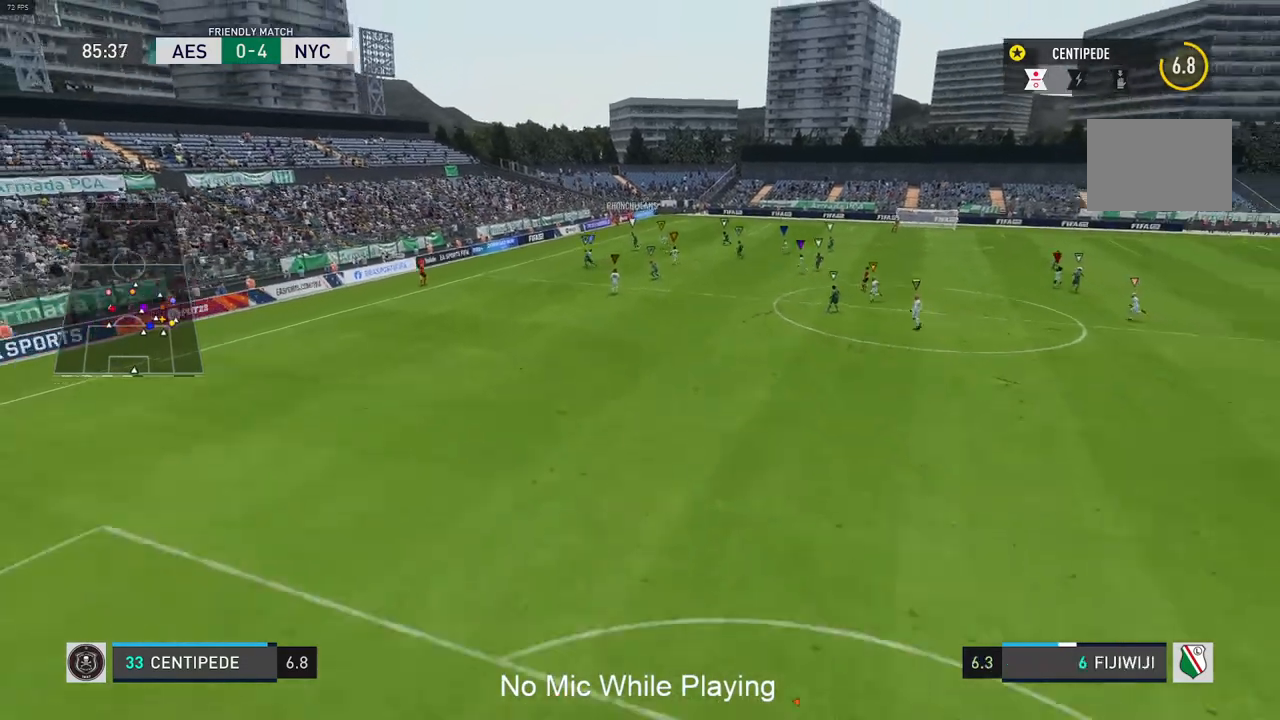
{"buttons": [], "left_stick": "down", "right_stick": "center", "events": [[100, "left_stick", "down"]]}
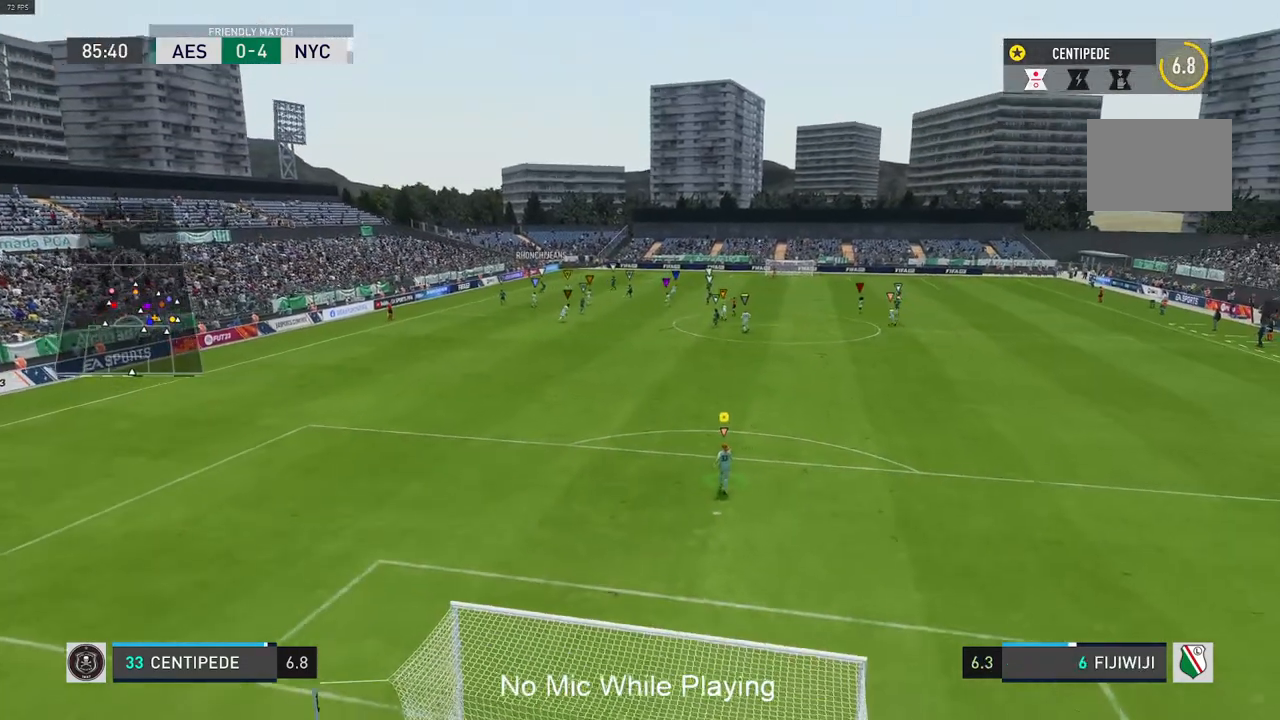
{"buttons": [], "left_stick": "down-left", "right_stick": "center", "events": [[250, "left_stick", "center"], [417, "left_stick", "down-left"]]}
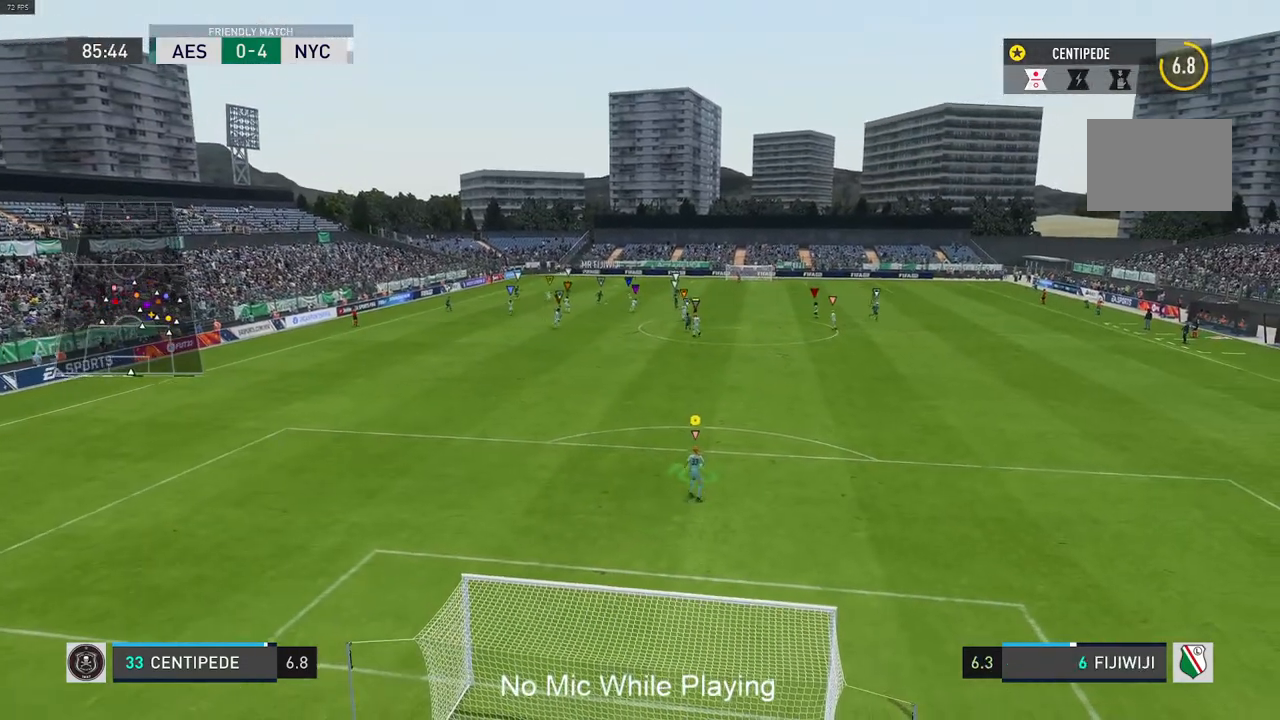
{"buttons": [], "left_stick": "center", "right_stick": "center", "events": [[233, "left_stick", "center"]]}
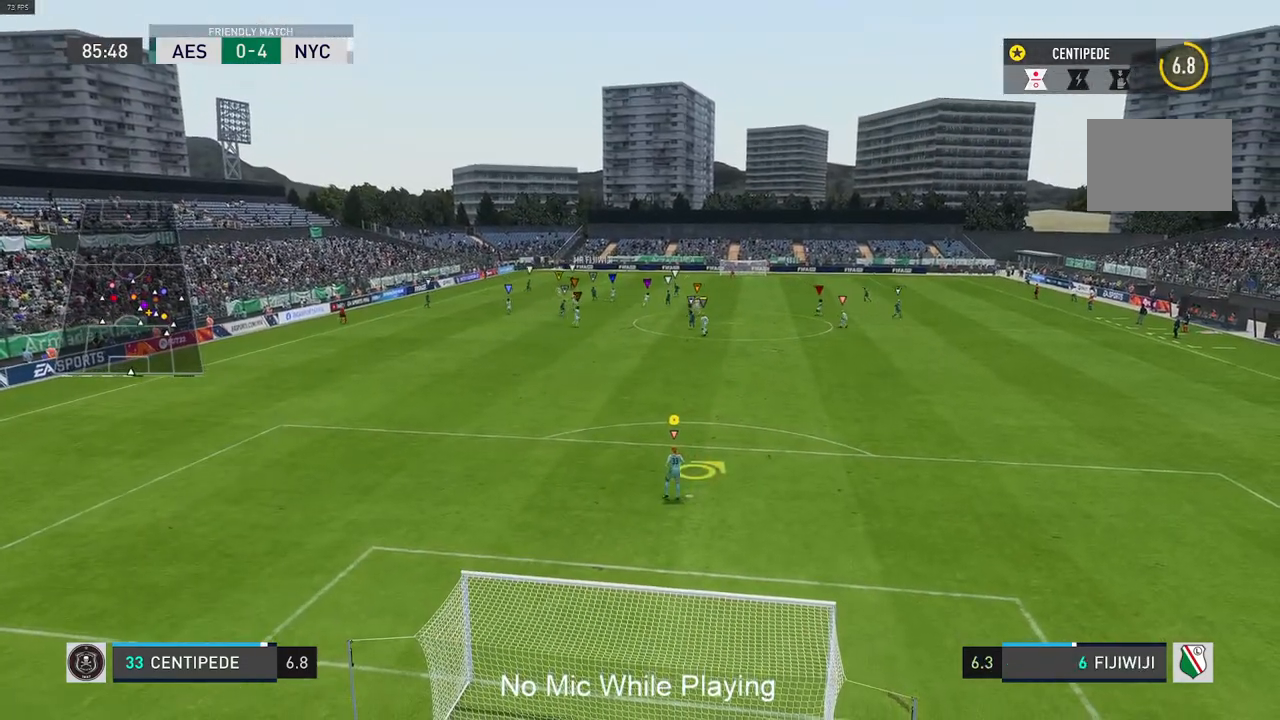
{"buttons": [], "left_stick": "up-right", "right_stick": "center", "events": [[450, "left_stick", "up-right"]]}
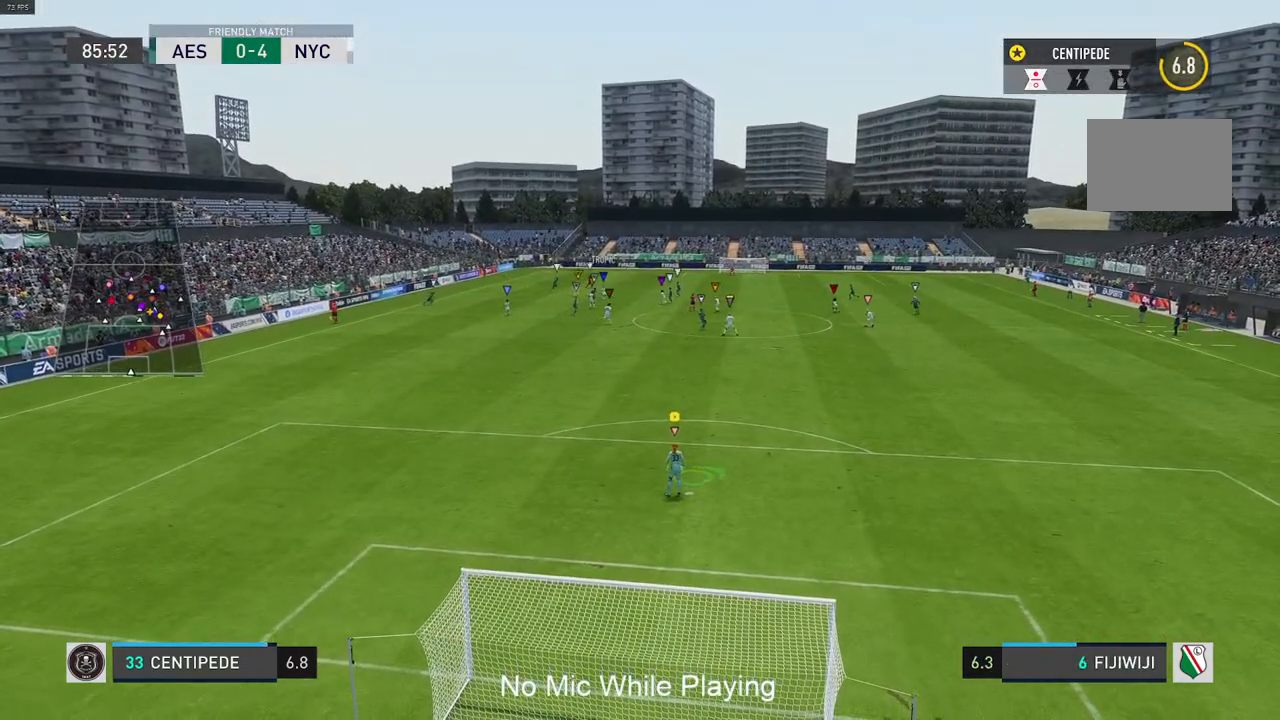
{"buttons": [], "left_stick": "center", "right_stick": "center", "events": [[383, "left_stick", "center"]]}